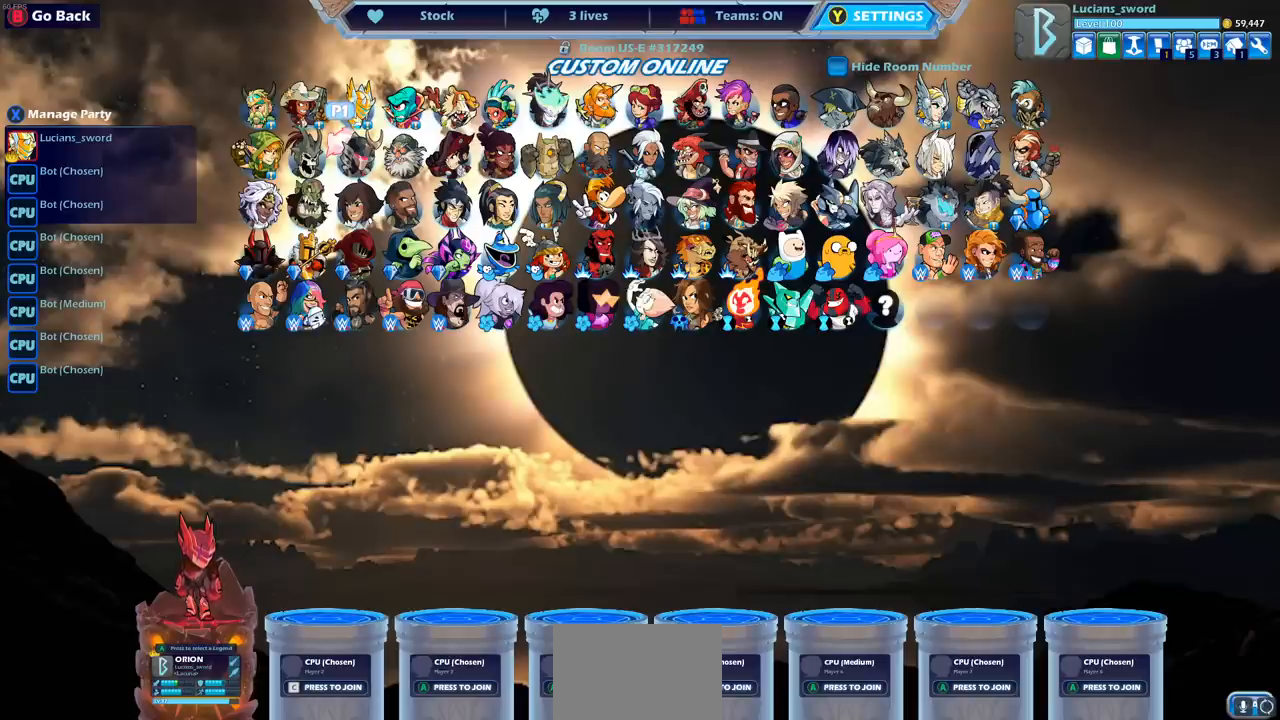
Gameplay with a controller (PlayStation layout); each line is a JSON object with the inputs held at the frame after it. "events" lists button and stick changes between this image and that frame as [ms after this image, input, new state], when the widget could be followed in between.
{"buttons": ["DPAD_LEFT"], "left_stick": "center", "right_stick": "center", "events": [[217, "DPAD_UP", "down"], [283, "DPAD_LEFT", "down"], [317, "DPAD_UP", "up"], [350, "DPAD_LEFT", "up"], [433, "DPAD_LEFT", "down"]]}
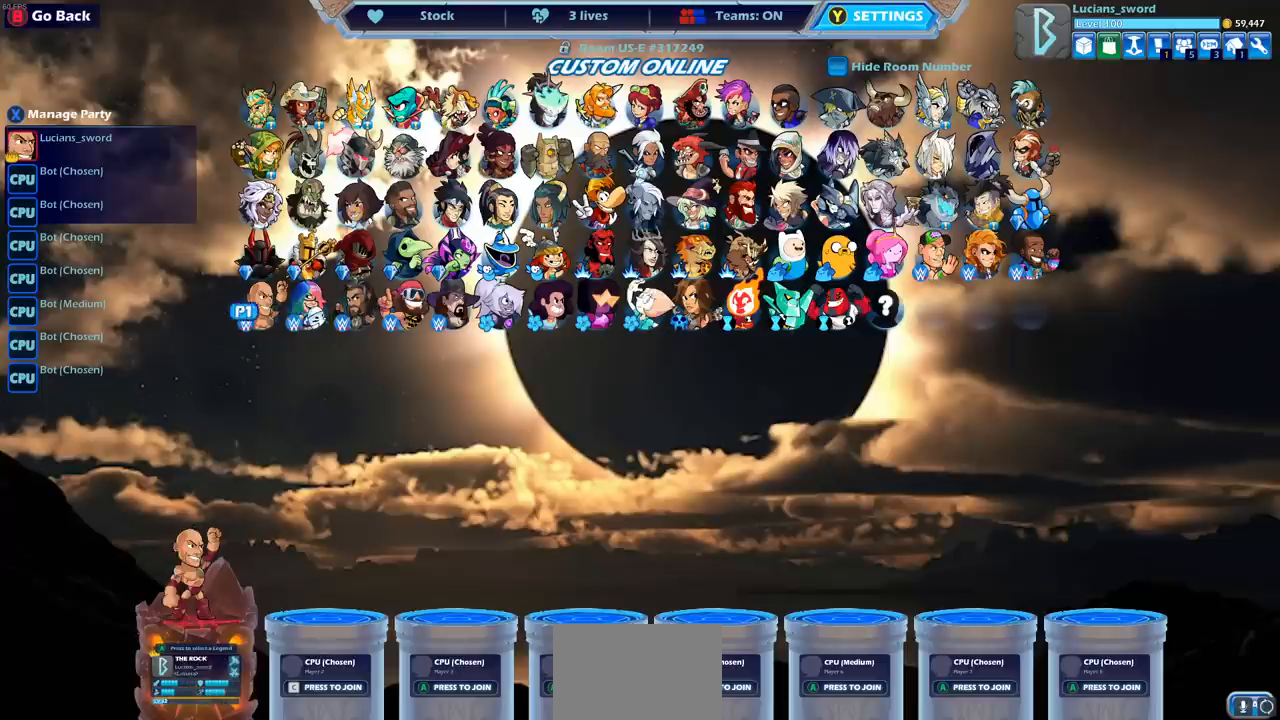
{"buttons": ["DPAD_UP"], "left_stick": "center", "right_stick": "center", "events": [[33, "DPAD_LEFT", "up"], [433, "DPAD_UP", "down"]]}
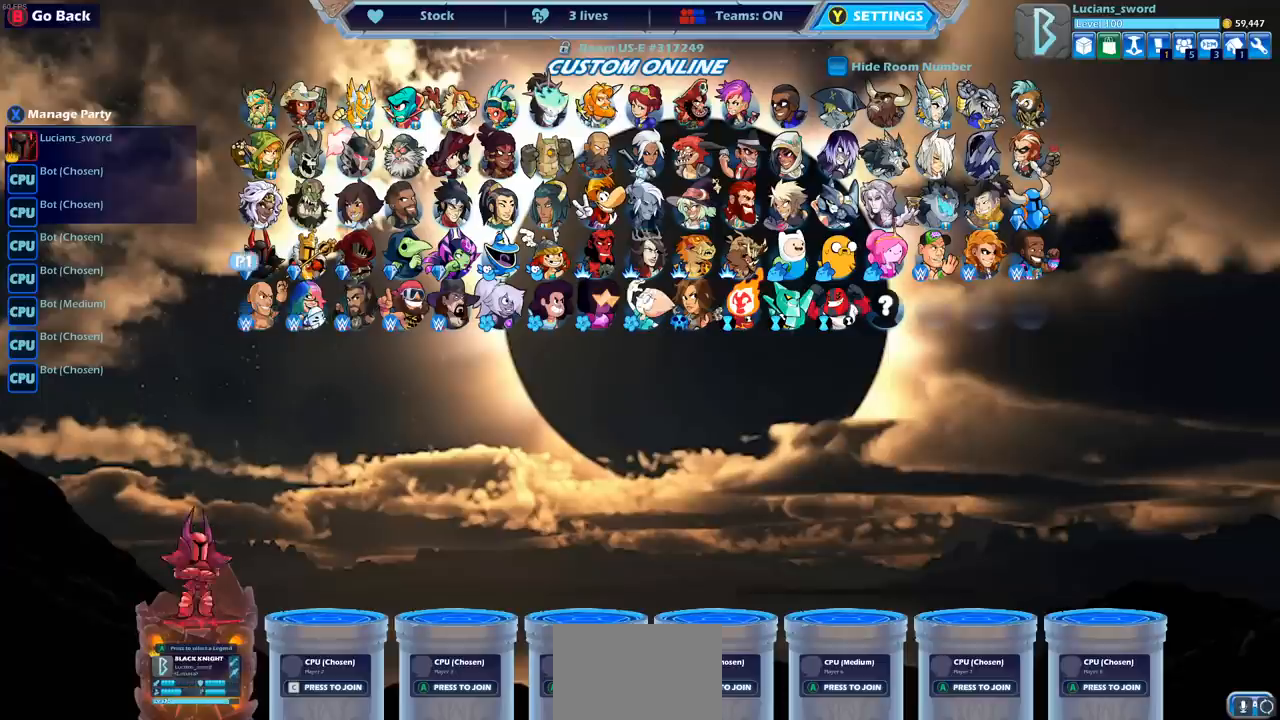
{"buttons": [], "left_stick": "center", "right_stick": "center", "events": [[67, "DPAD_UP", "up"], [133, "DPAD_UP", "down"], [250, "DPAD_UP", "up"], [350, "DPAD_RIGHT", "down"], [467, "DPAD_RIGHT", "up"]]}
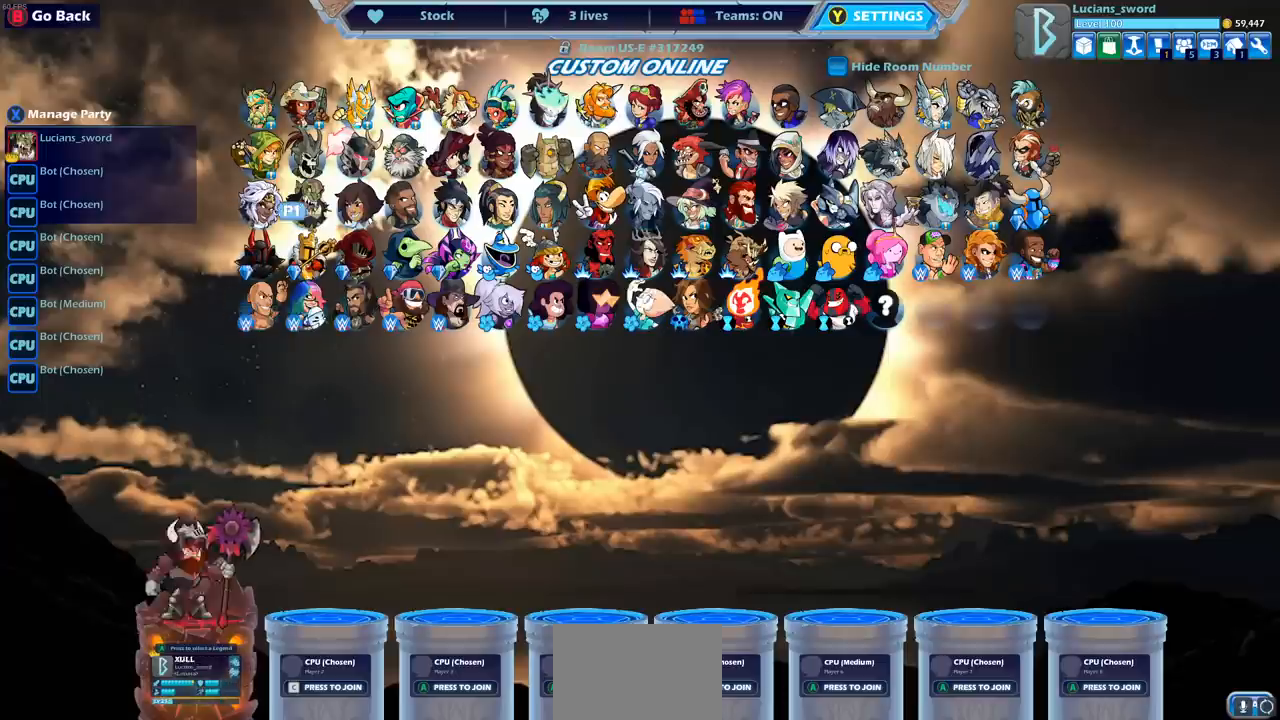
{"buttons": ["DPAD_RIGHT"], "left_stick": "center", "right_stick": "center", "events": [[17, "DPAD_RIGHT", "down"], [100, "DPAD_RIGHT", "up"], [183, "DPAD_RIGHT", "down"], [250, "DPAD_RIGHT", "up"], [333, "DPAD_RIGHT", "down"], [417, "DPAD_RIGHT", "up"], [483, "DPAD_RIGHT", "down"]]}
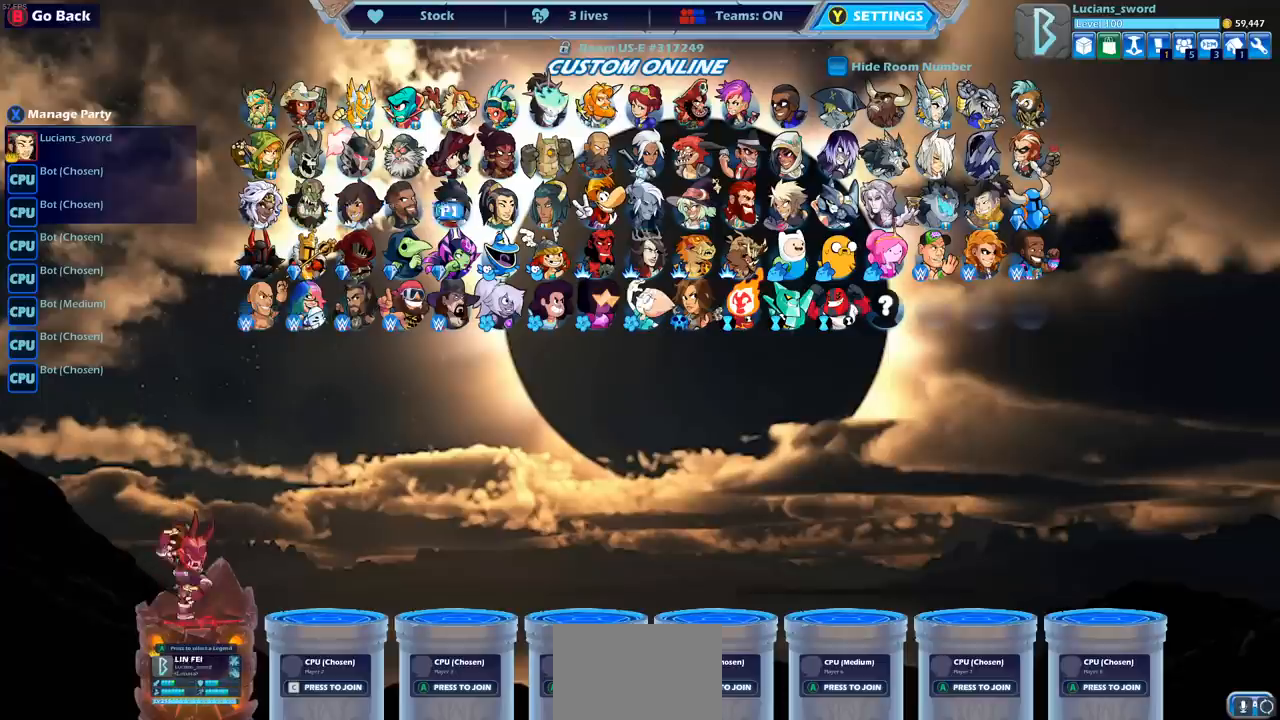
{"buttons": [], "left_stick": "center", "right_stick": "center", "events": [[67, "DPAD_RIGHT", "up"], [167, "DPAD_RIGHT", "down"], [267, "DPAD_RIGHT", "up"], [350, "DPAD_RIGHT", "down"], [433, "DPAD_RIGHT", "up"]]}
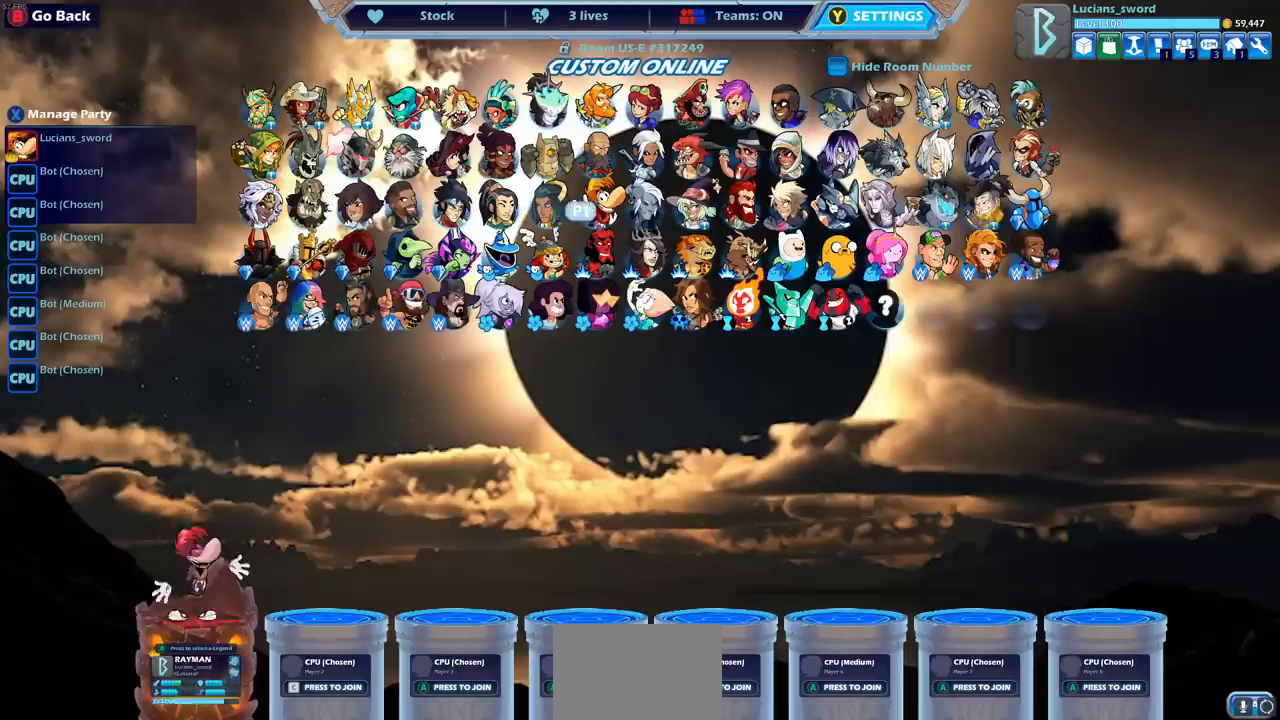
{"buttons": [], "left_stick": "center", "right_stick": "center", "events": [[17, "DPAD_RIGHT", "down"], [100, "DPAD_RIGHT", "up"], [167, "DPAD_RIGHT", "down"], [267, "DPAD_RIGHT", "up"], [333, "DPAD_RIGHT", "down"], [417, "DPAD_RIGHT", "up"]]}
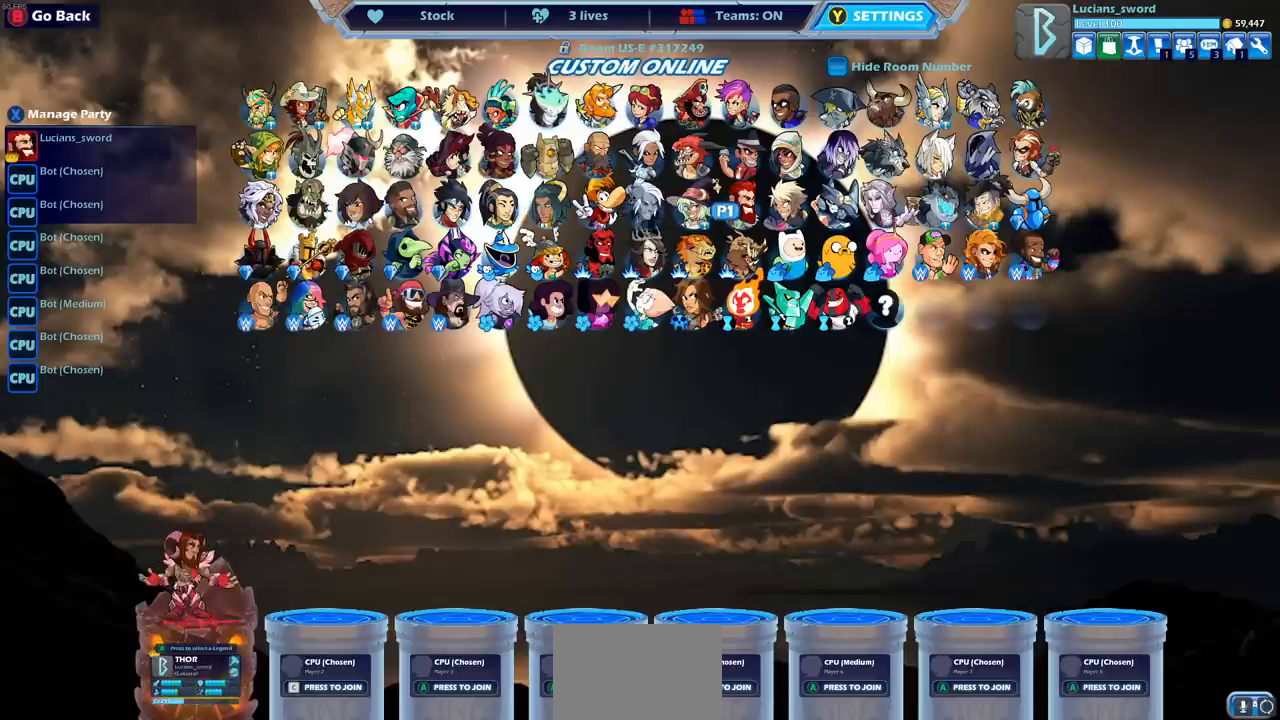
{"buttons": [], "left_stick": "center", "right_stick": "center", "events": []}
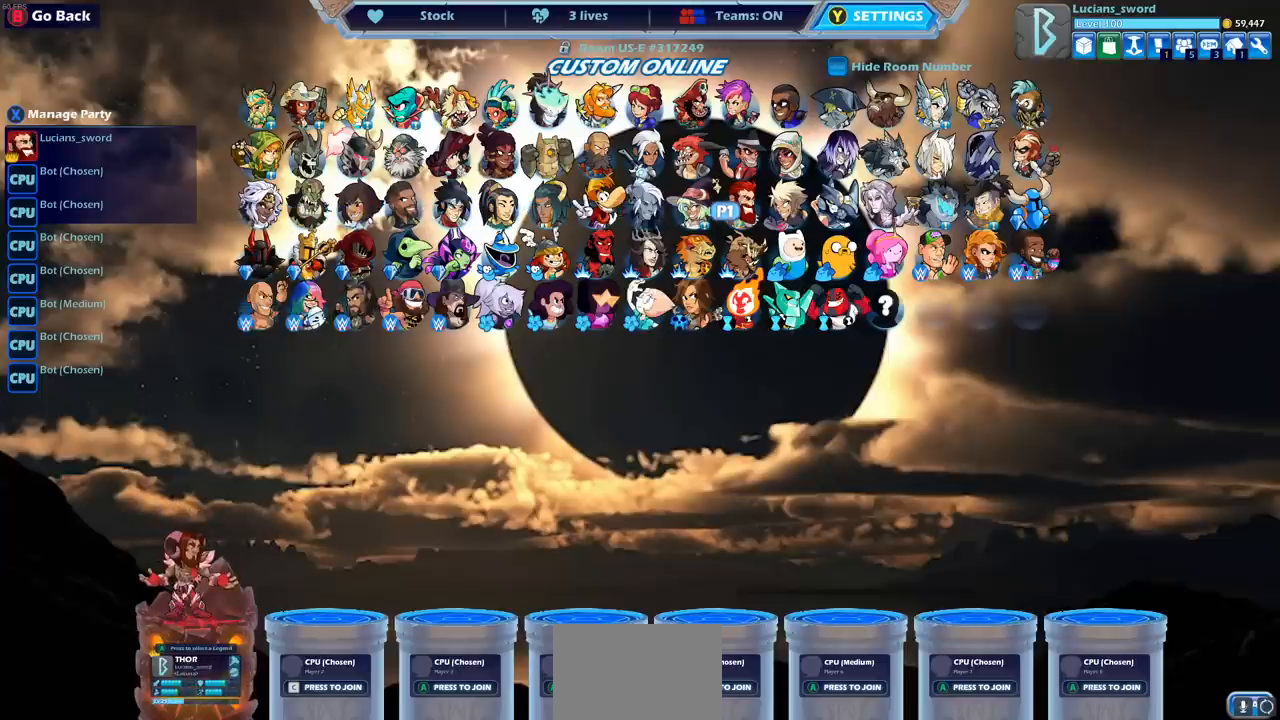
{"buttons": [], "left_stick": "center", "right_stick": "center", "events": []}
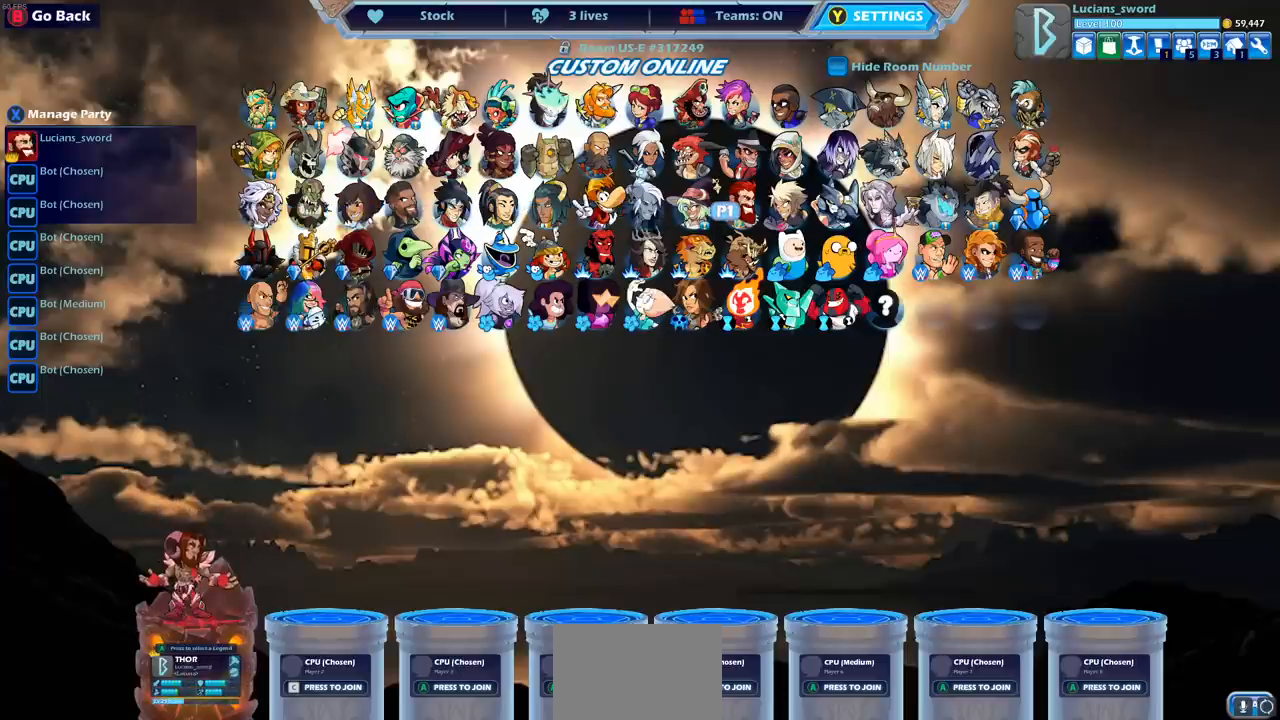
{"buttons": [], "left_stick": "center", "right_stick": "center", "events": [[117, "DPAD_RIGHT", "down"], [217, "DPAD_RIGHT", "up"]]}
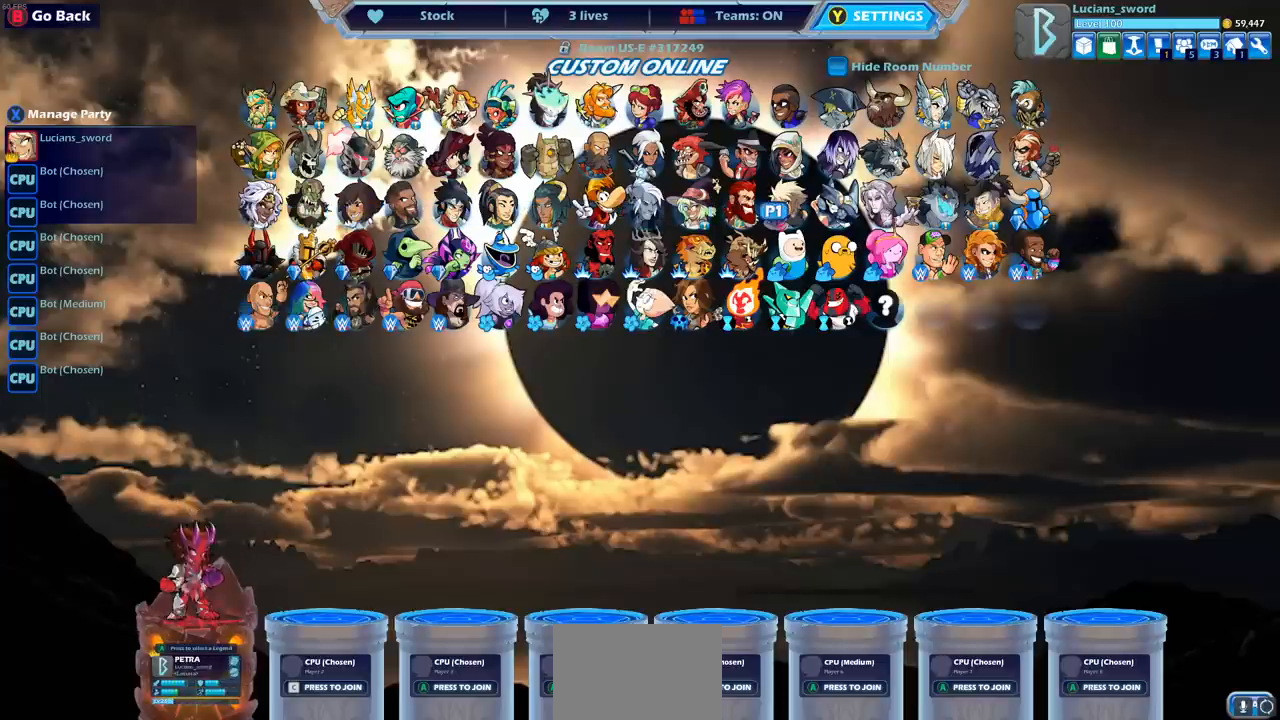
{"buttons": ["DPAD_LEFT"], "left_stick": "center", "right_stick": "center", "events": [[100, "DPAD_RIGHT", "down"], [183, "DPAD_RIGHT", "up"], [450, "DPAD_LEFT", "down"]]}
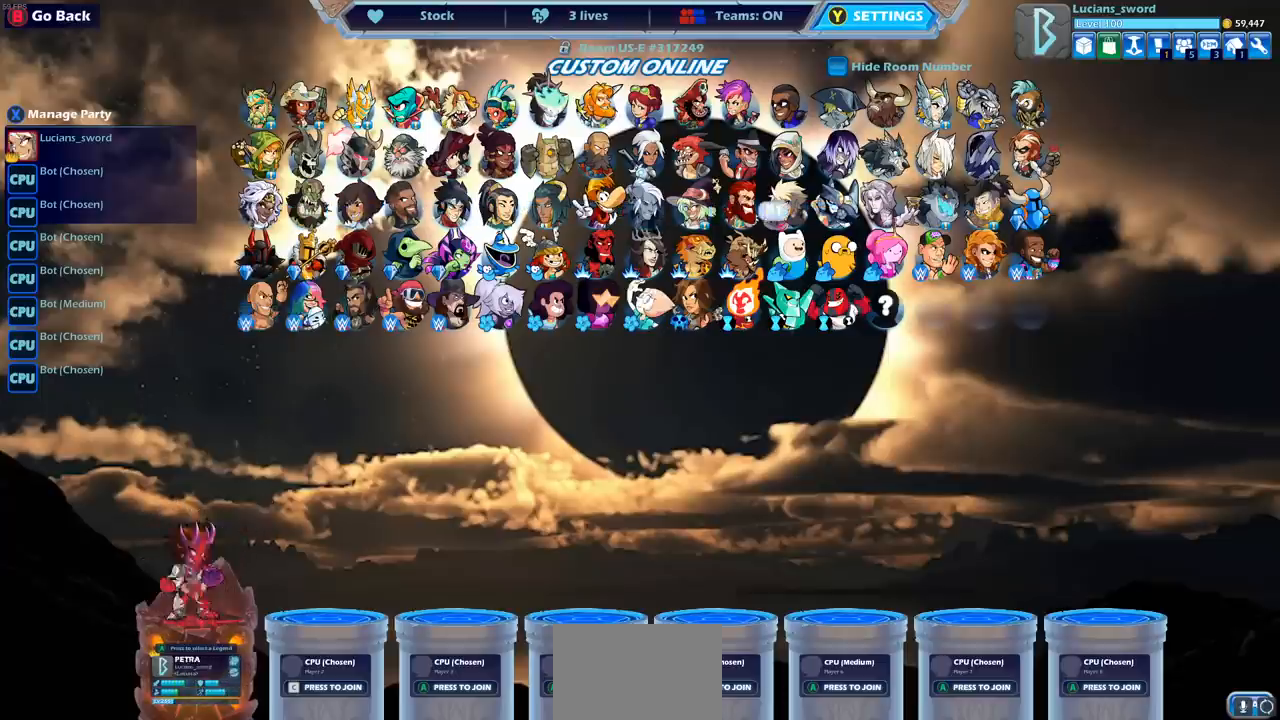
{"buttons": ["DPAD_LEFT"], "left_stick": "center", "right_stick": "center", "events": [[67, "DPAD_LEFT", "up"], [150, "DPAD_LEFT", "down"], [233, "DPAD_LEFT", "up"], [333, "DPAD_LEFT", "down"], [417, "DPAD_LEFT", "up"], [500, "DPAD_LEFT", "down"]]}
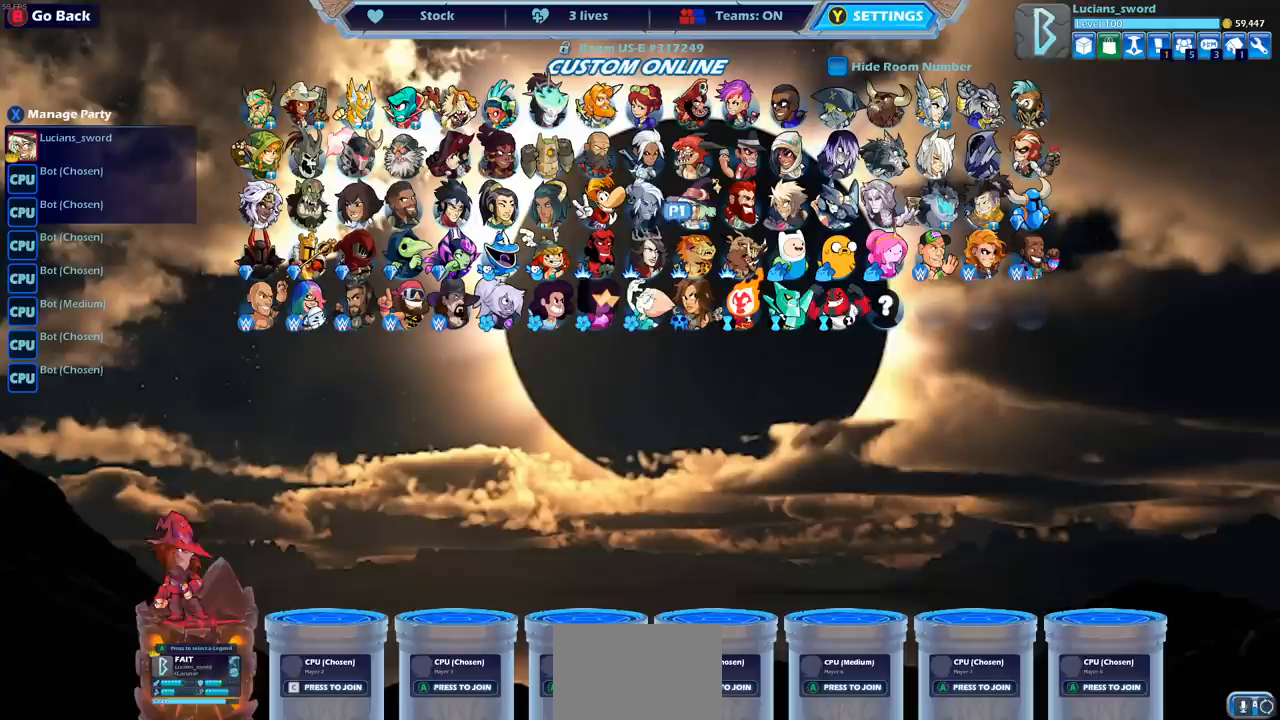
{"buttons": ["DPAD_LEFT"], "left_stick": "center", "right_stick": "center", "events": [[100, "DPAD_LEFT", "up"], [150, "DPAD_LEFT", "down"], [267, "DPAD_LEFT", "up"], [333, "DPAD_LEFT", "down"], [433, "DPAD_LEFT", "up"], [500, "DPAD_LEFT", "down"]]}
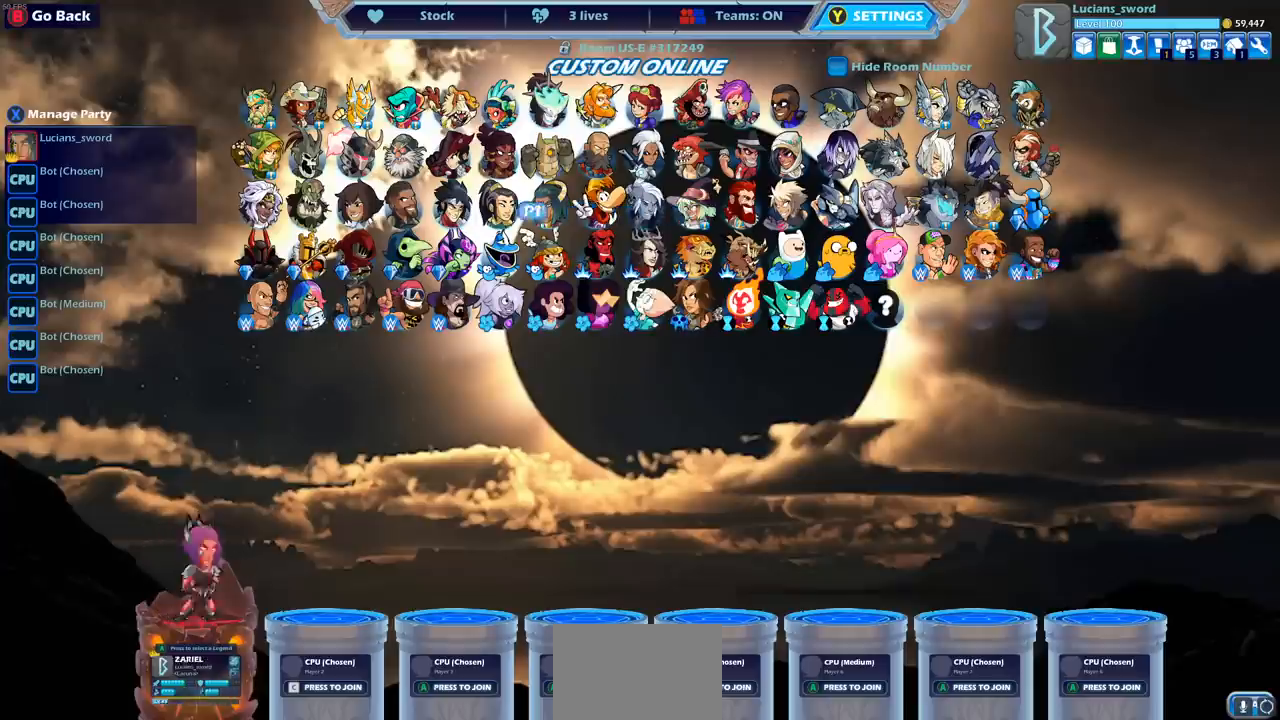
{"buttons": [], "left_stick": "center", "right_stick": "center", "events": [[117, "DPAD_LEFT", "up"], [217, "DPAD_LEFT", "down"], [317, "DPAD_LEFT", "up"], [383, "DPAD_LEFT", "down"], [500, "DPAD_LEFT", "up"]]}
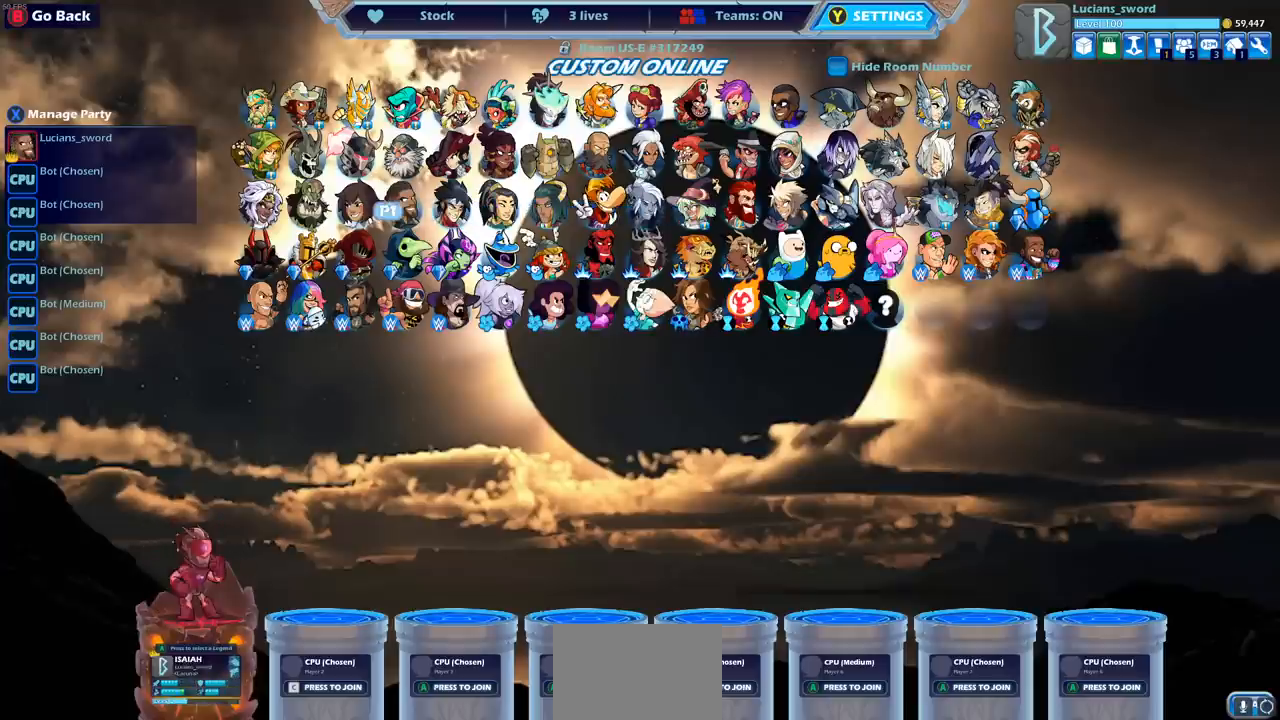
{"buttons": [], "left_stick": "center", "right_stick": "center", "events": []}
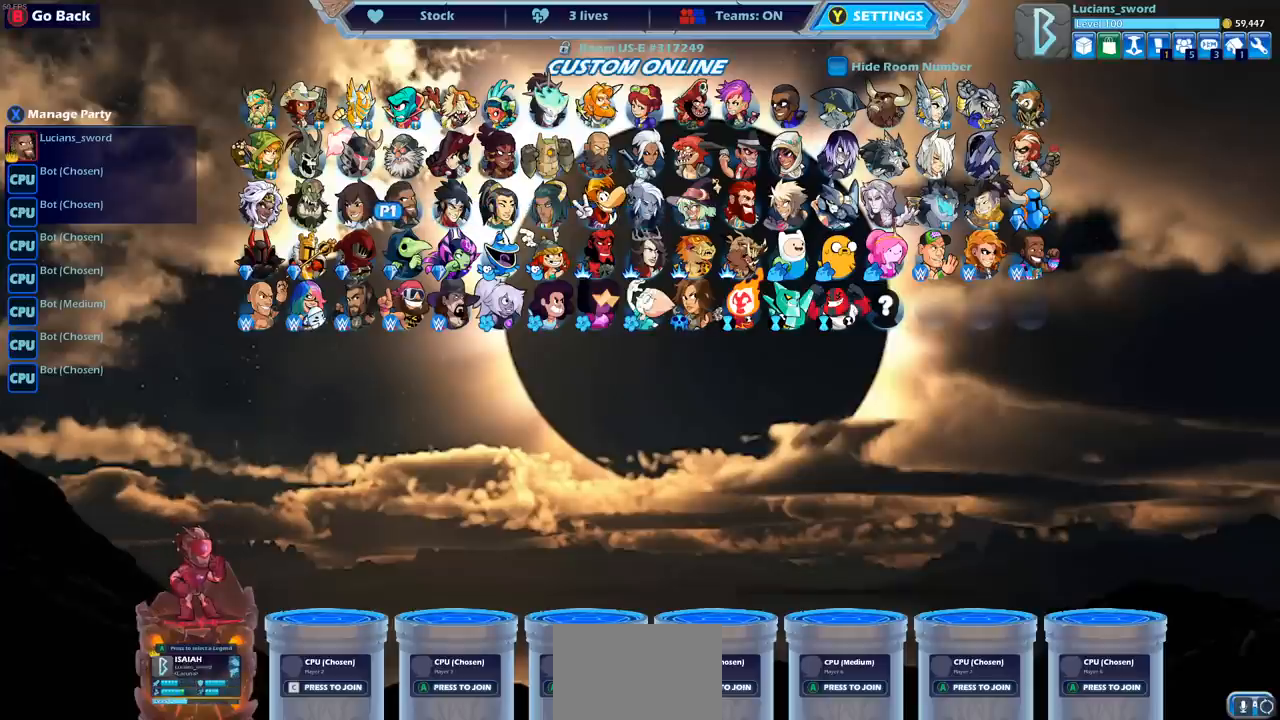
{"buttons": [], "left_stick": "center", "right_stick": "center", "events": []}
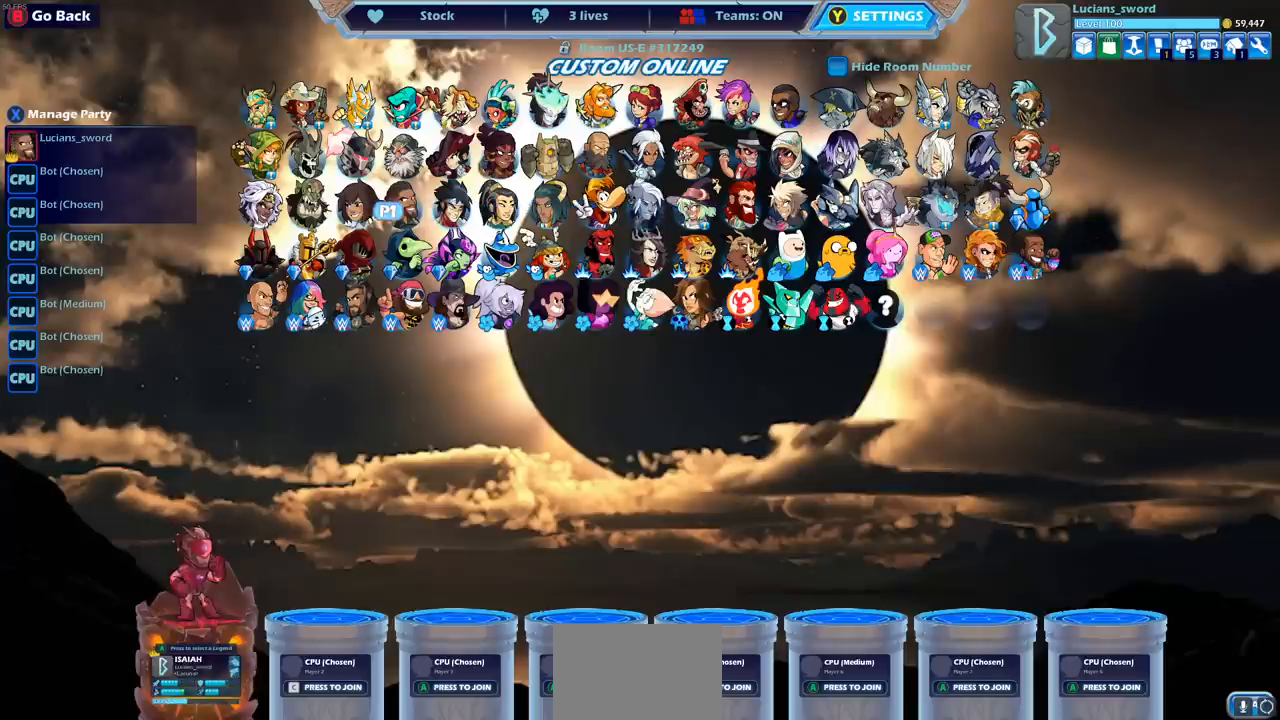
{"buttons": [], "left_stick": "center", "right_stick": "center", "events": [[17, "DPAD_DOWN", "down"], [117, "DPAD_DOWN", "up"], [300, "DPAD_RIGHT", "down"], [400, "DPAD_RIGHT", "up"]]}
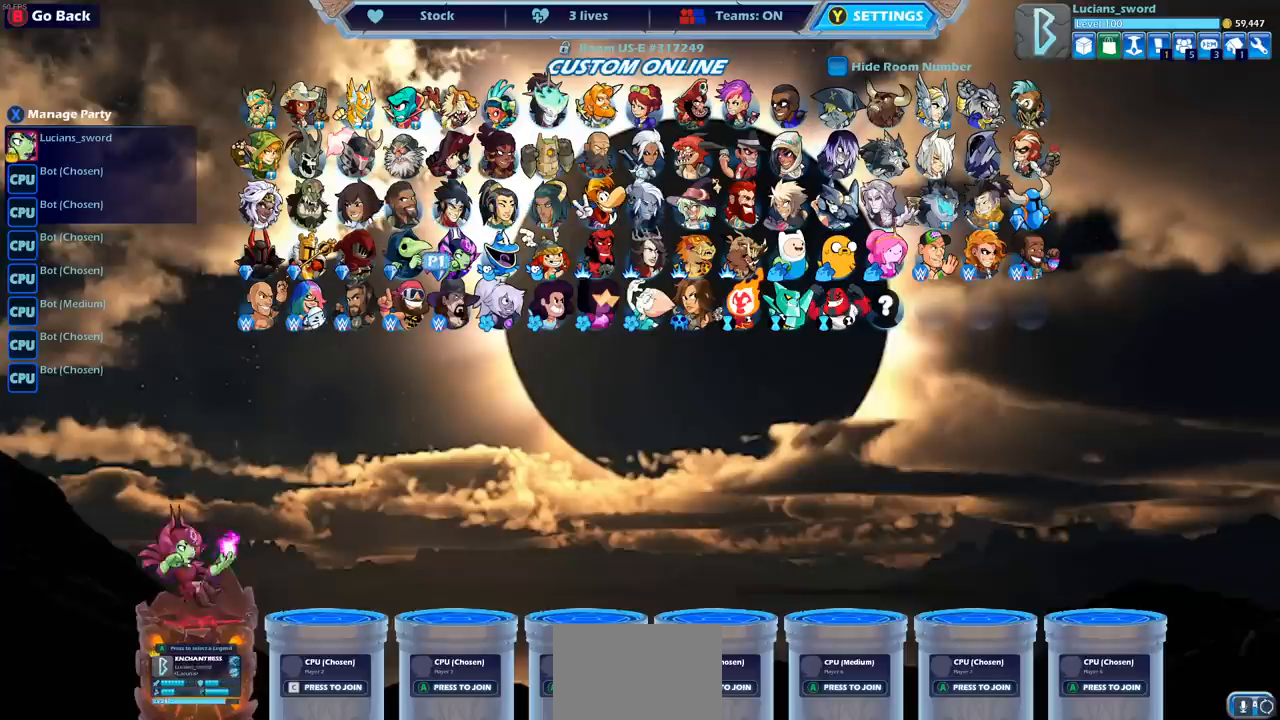
{"buttons": [], "left_stick": "center", "right_stick": "center", "events": [[17, "DPAD_RIGHT", "down"], [117, "DPAD_RIGHT", "up"], [217, "DPAD_RIGHT", "down"], [267, "DPAD_RIGHT", "up"], [433, "DPAD_RIGHT", "down"], [500, "DPAD_RIGHT", "up"]]}
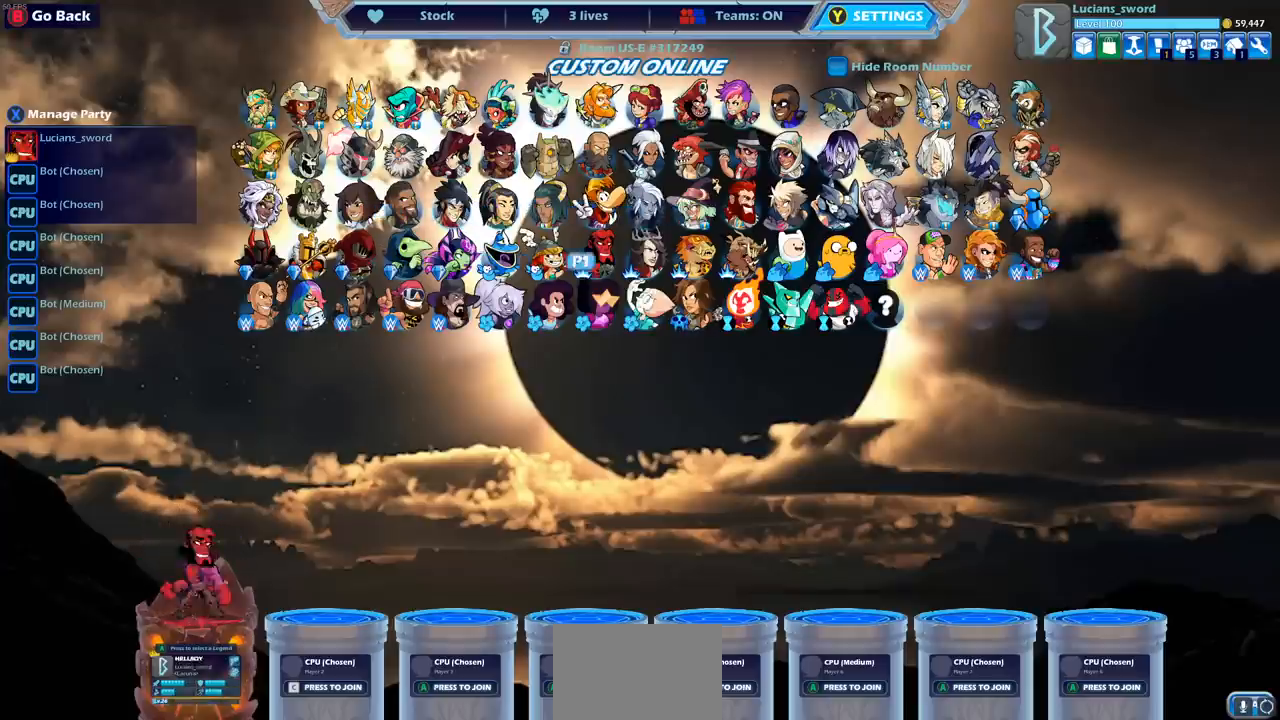
{"buttons": [], "left_stick": "center", "right_stick": "center", "events": [[83, "DPAD_RIGHT", "down"], [183, "DPAD_RIGHT", "up"], [233, "CIRCLE", "down"], [350, "CIRCLE", "up"]]}
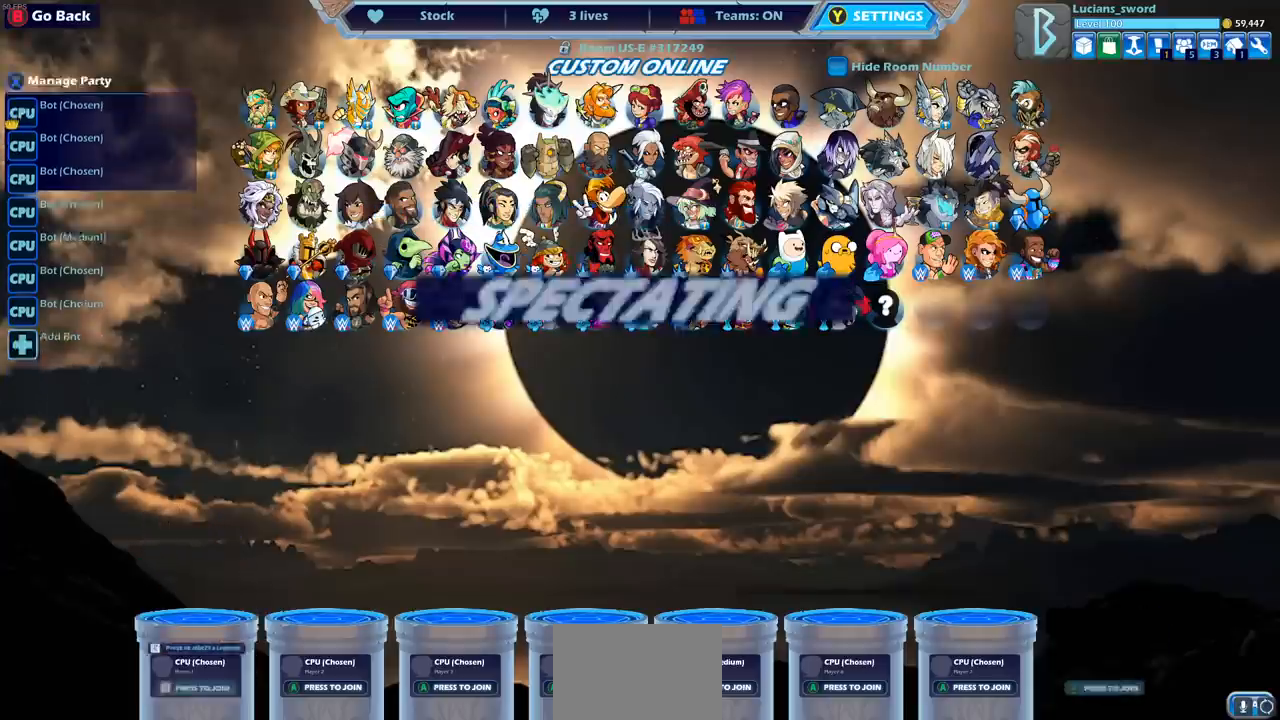
{"buttons": ["CIRCLE"], "left_stick": "center", "right_stick": "center", "events": [[500, "CIRCLE", "down"]]}
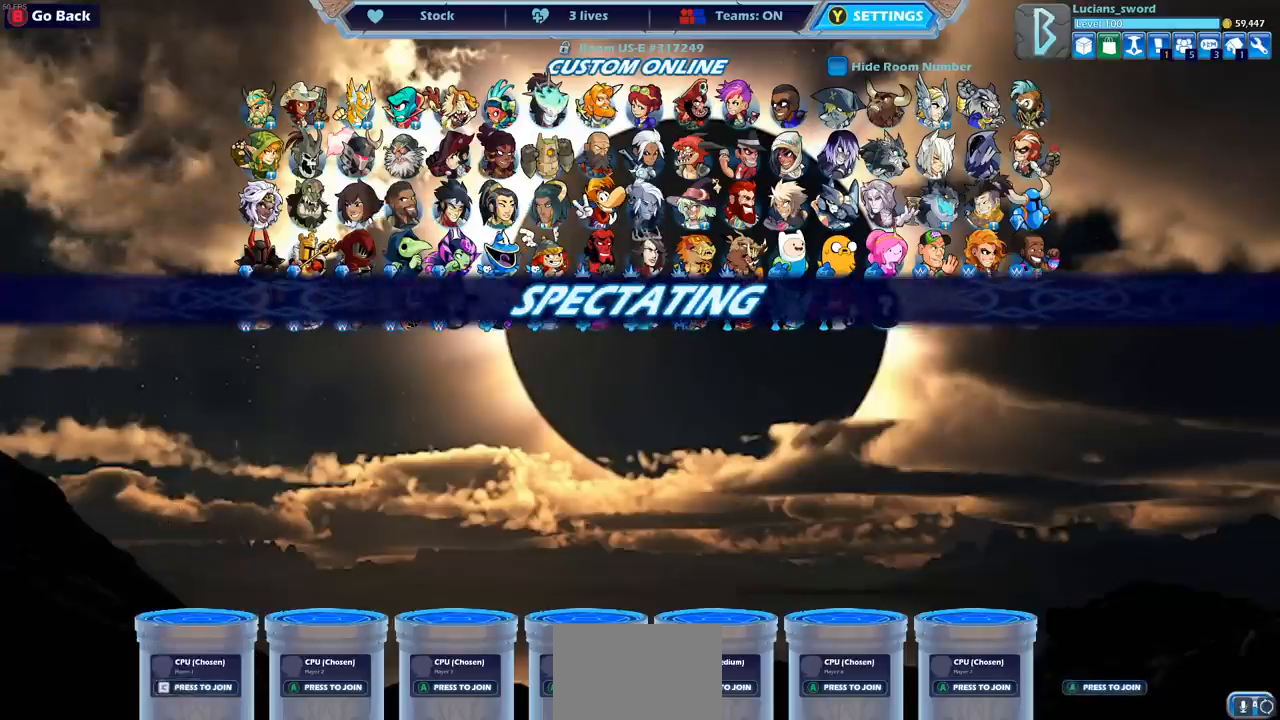
{"buttons": [], "left_stick": "center", "right_stick": "center", "events": [[133, "CIRCLE", "up"]]}
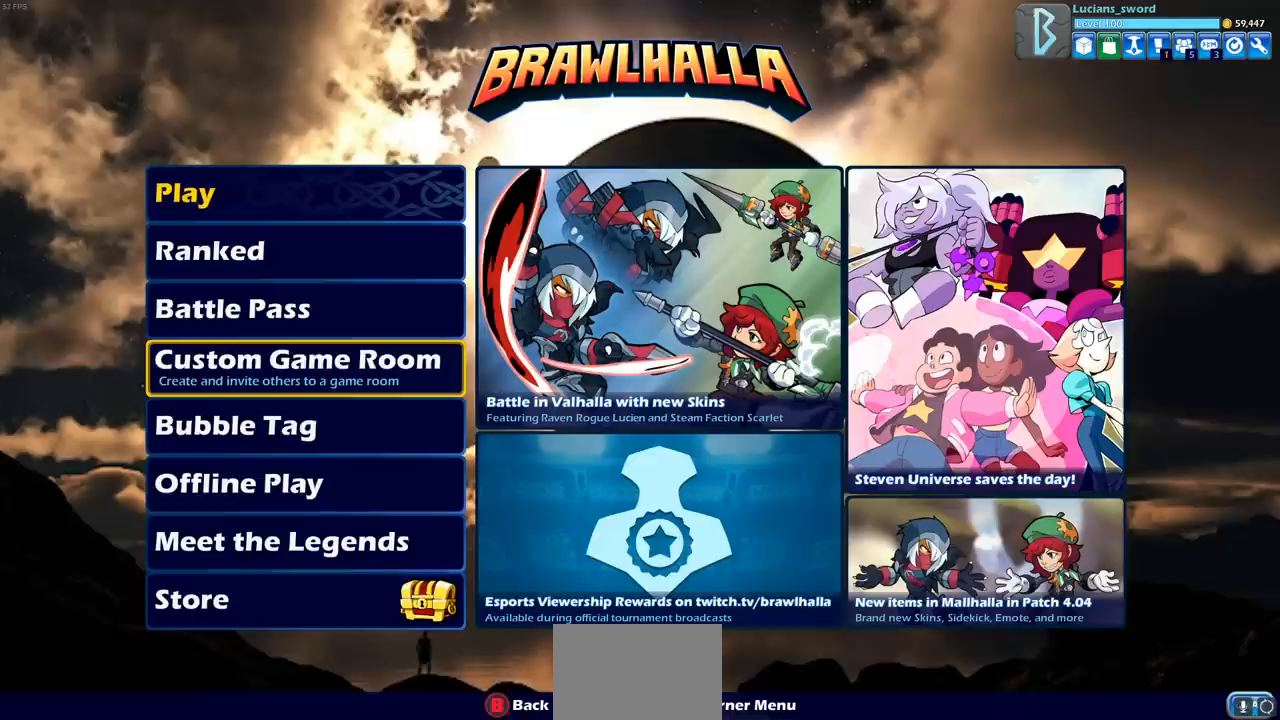
{"buttons": [], "left_stick": "center", "right_stick": "center", "events": []}
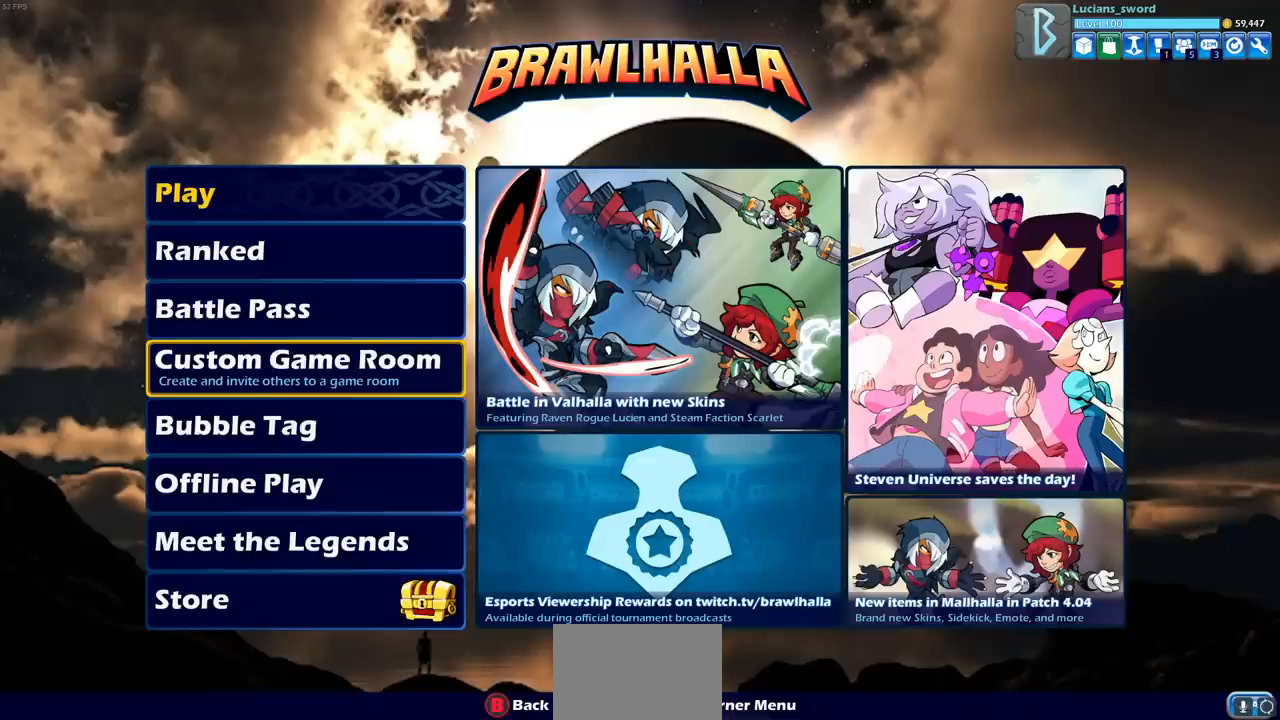
{"buttons": [], "left_stick": "center", "right_stick": "center", "events": [[200, "DPAD_RIGHT", "down"], [300, "DPAD_RIGHT", "up"]]}
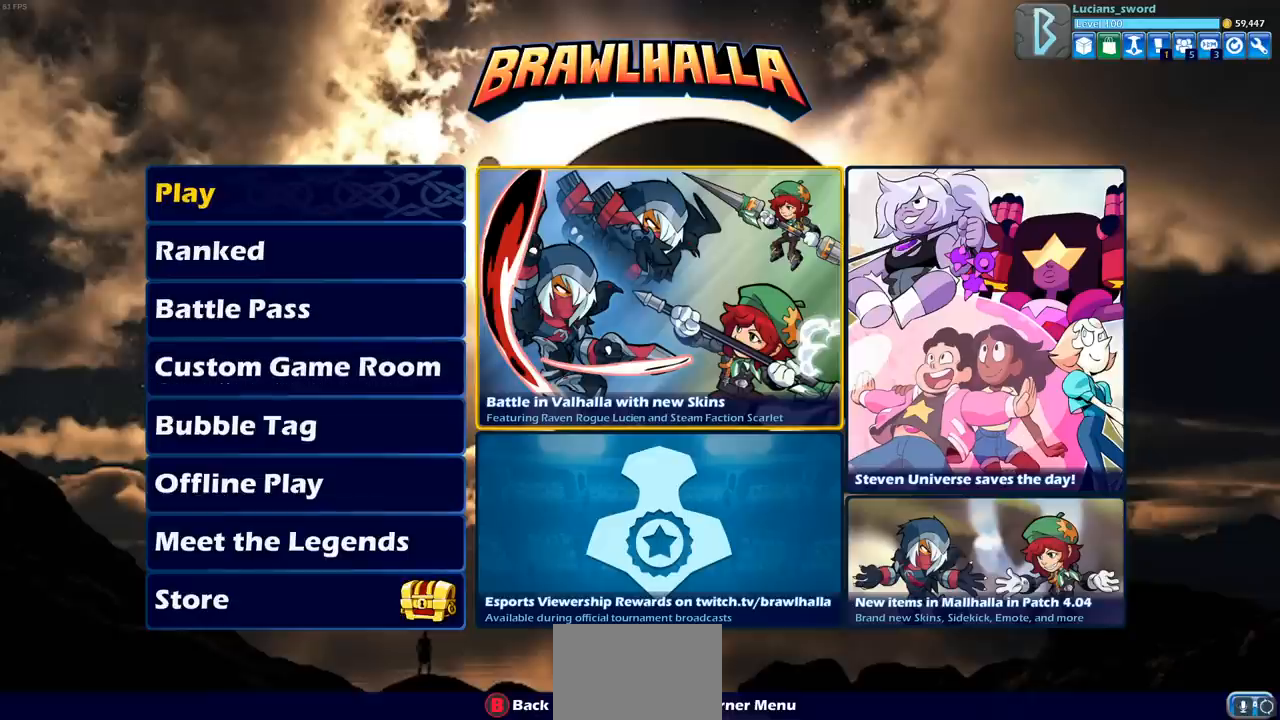
{"buttons": [], "left_stick": "center", "right_stick": "center", "events": [[400, "DPAD_DOWN", "down"], [483, "DPAD_DOWN", "up"]]}
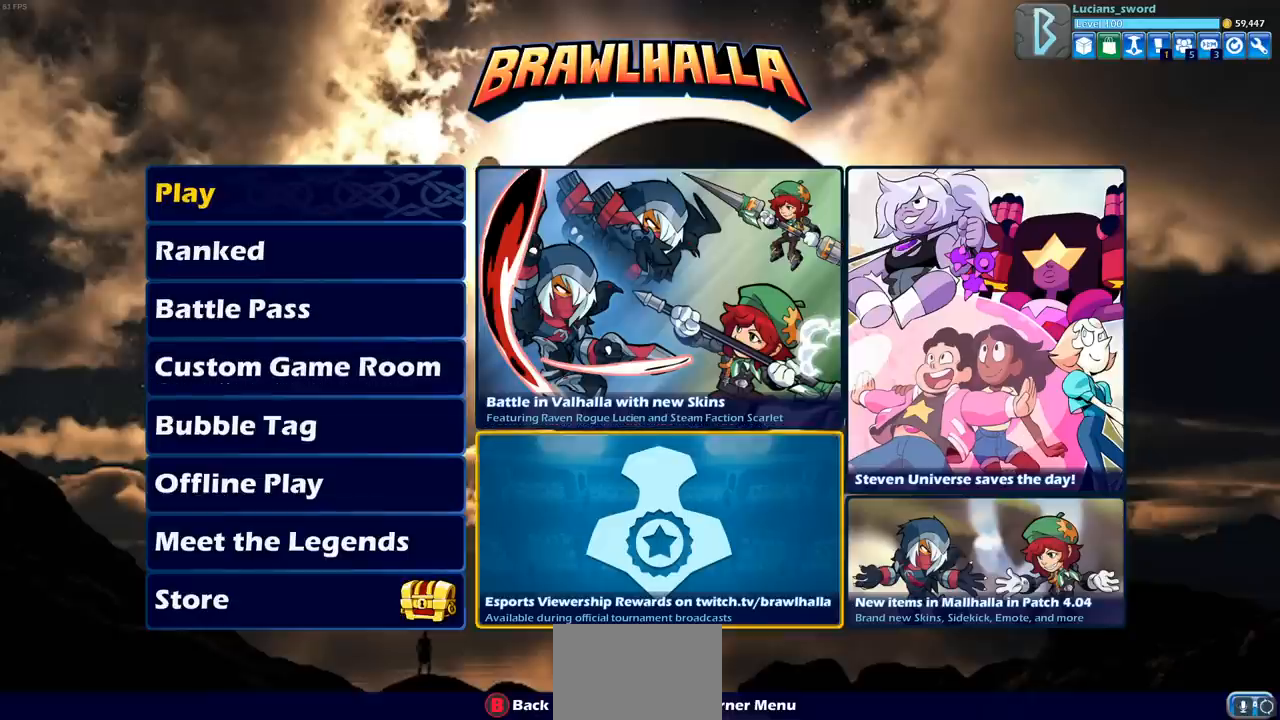
{"buttons": [], "left_stick": "center", "right_stick": "center", "events": [[217, "DPAD_UP", "down"], [250, "DPAD_UP", "up"]]}
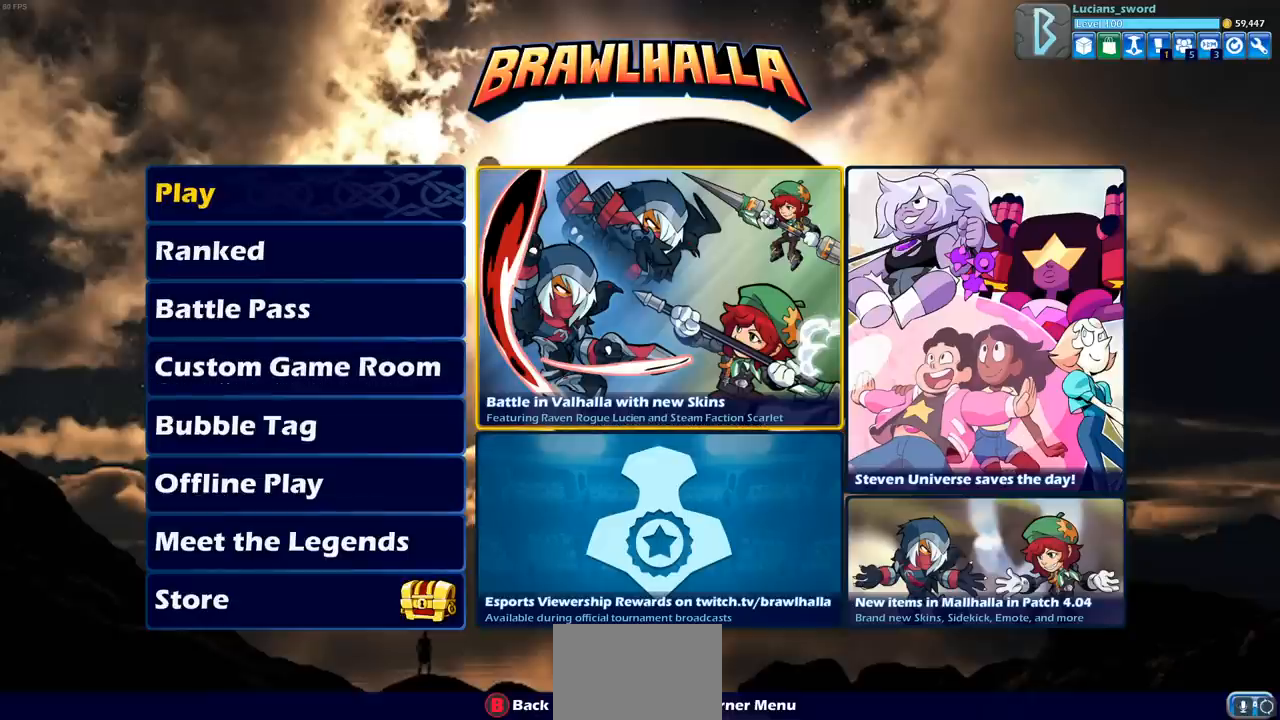
{"buttons": [], "left_stick": "center", "right_stick": "center", "events": []}
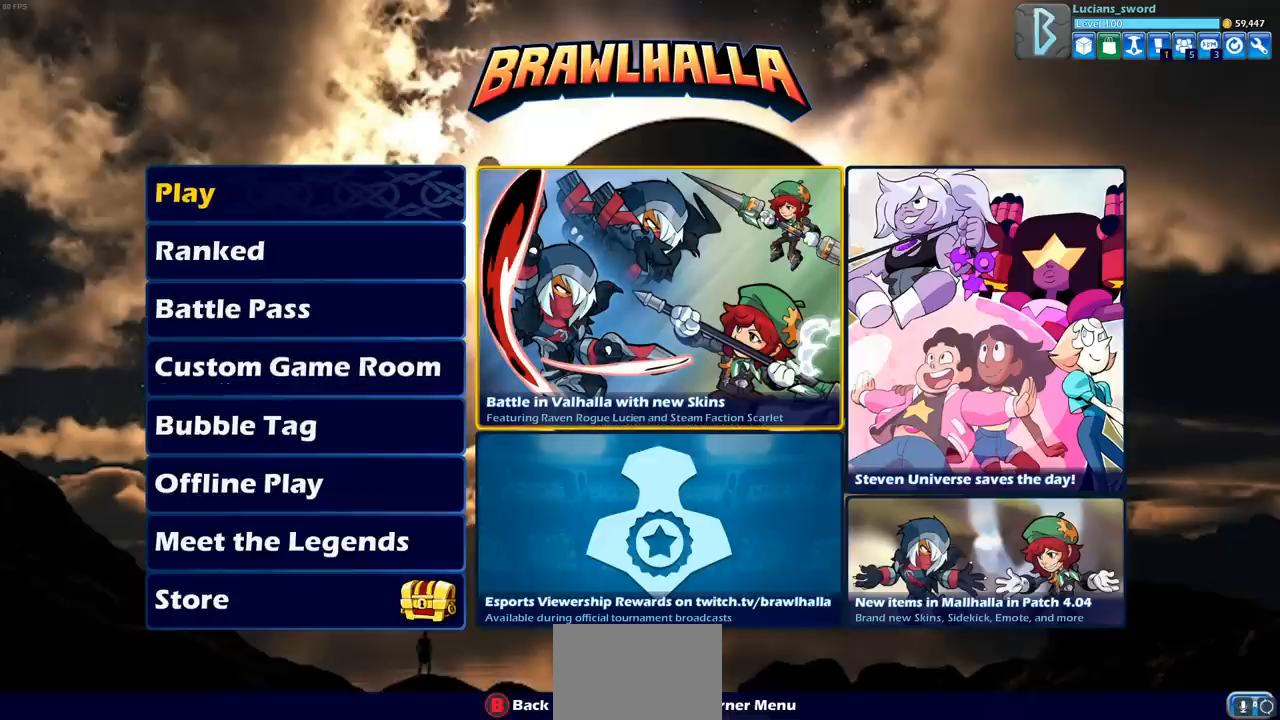
{"buttons": [], "left_stick": "center", "right_stick": "center", "events": []}
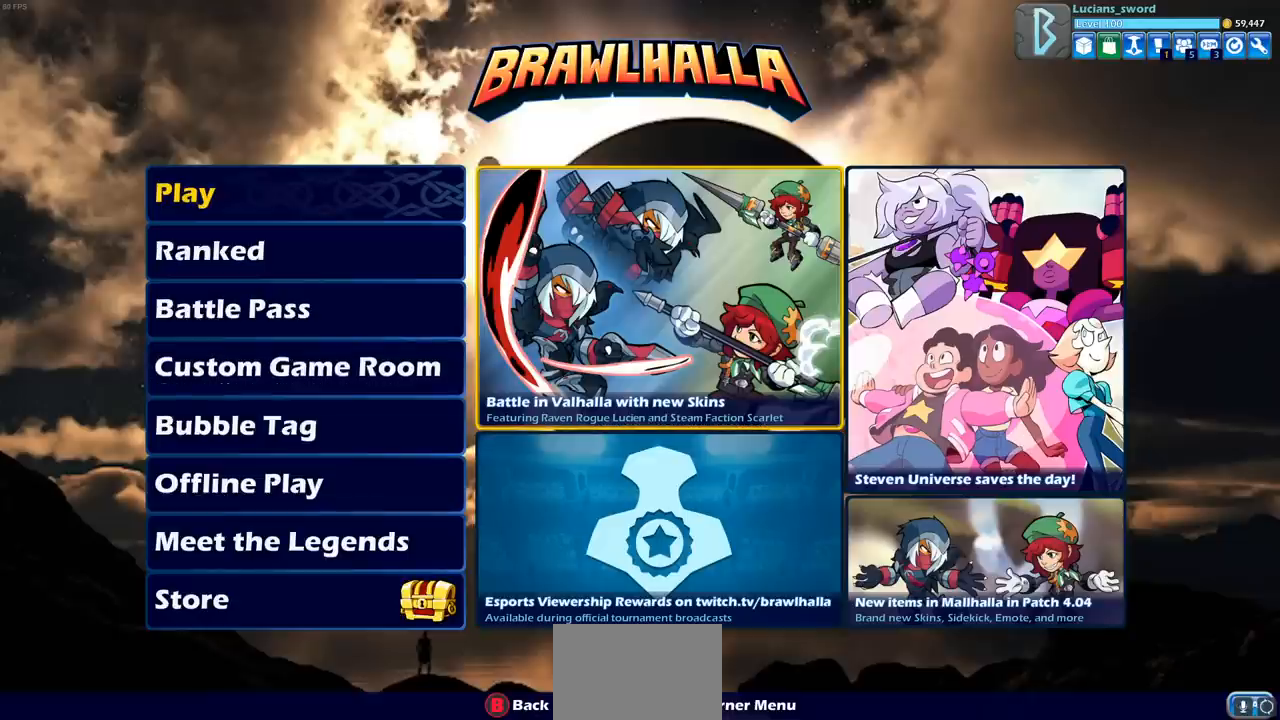
{"buttons": [], "left_stick": "center", "right_stick": "center", "events": []}
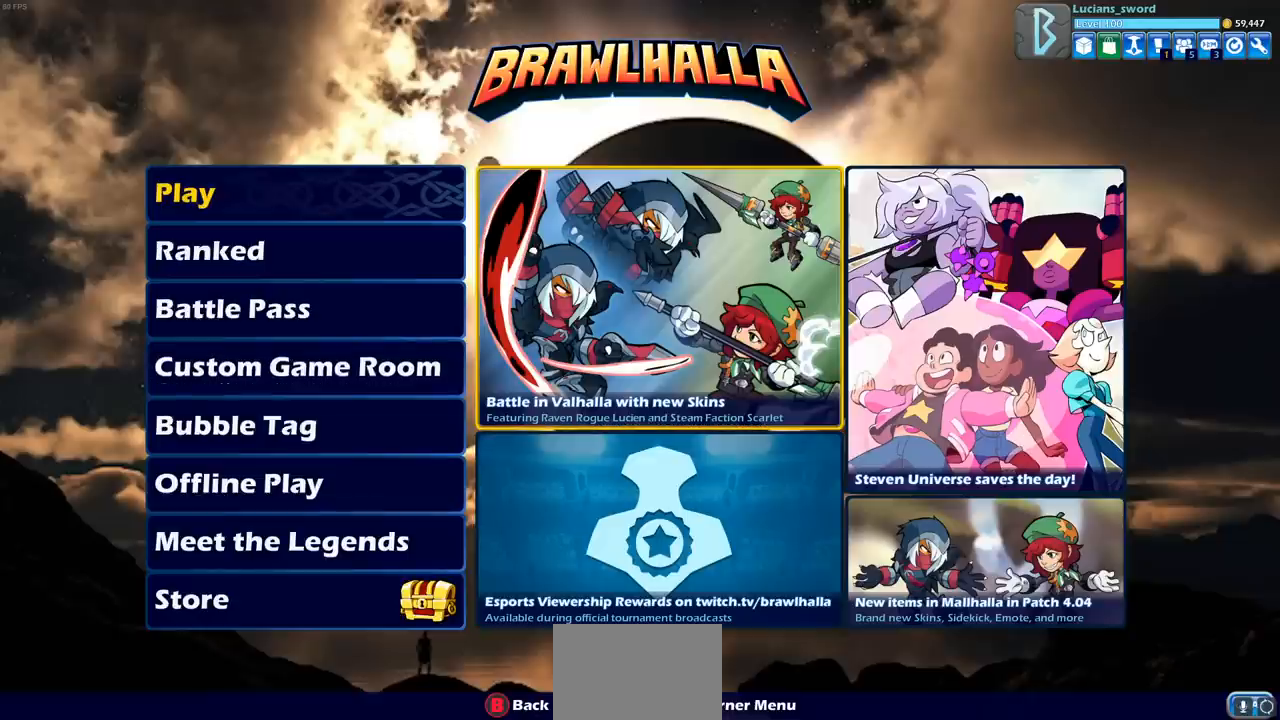
{"buttons": [], "left_stick": "center", "right_stick": "center", "events": []}
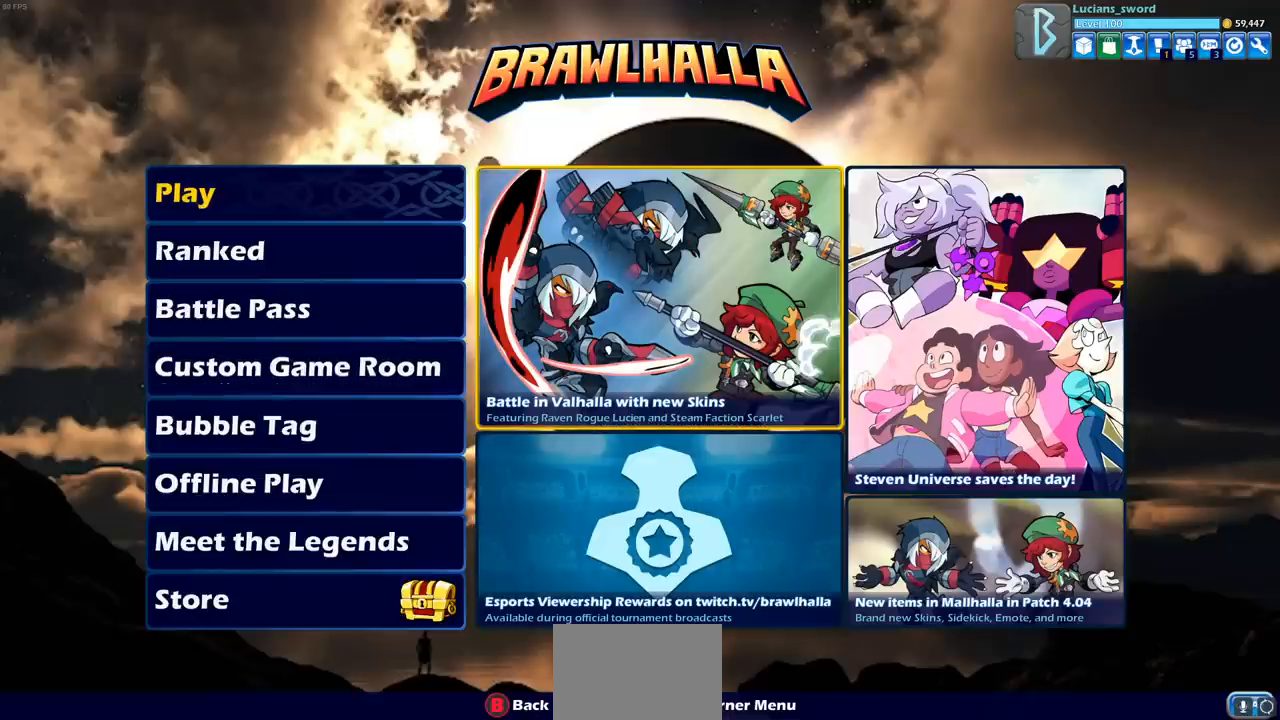
{"buttons": [], "left_stick": "center", "right_stick": "center", "events": []}
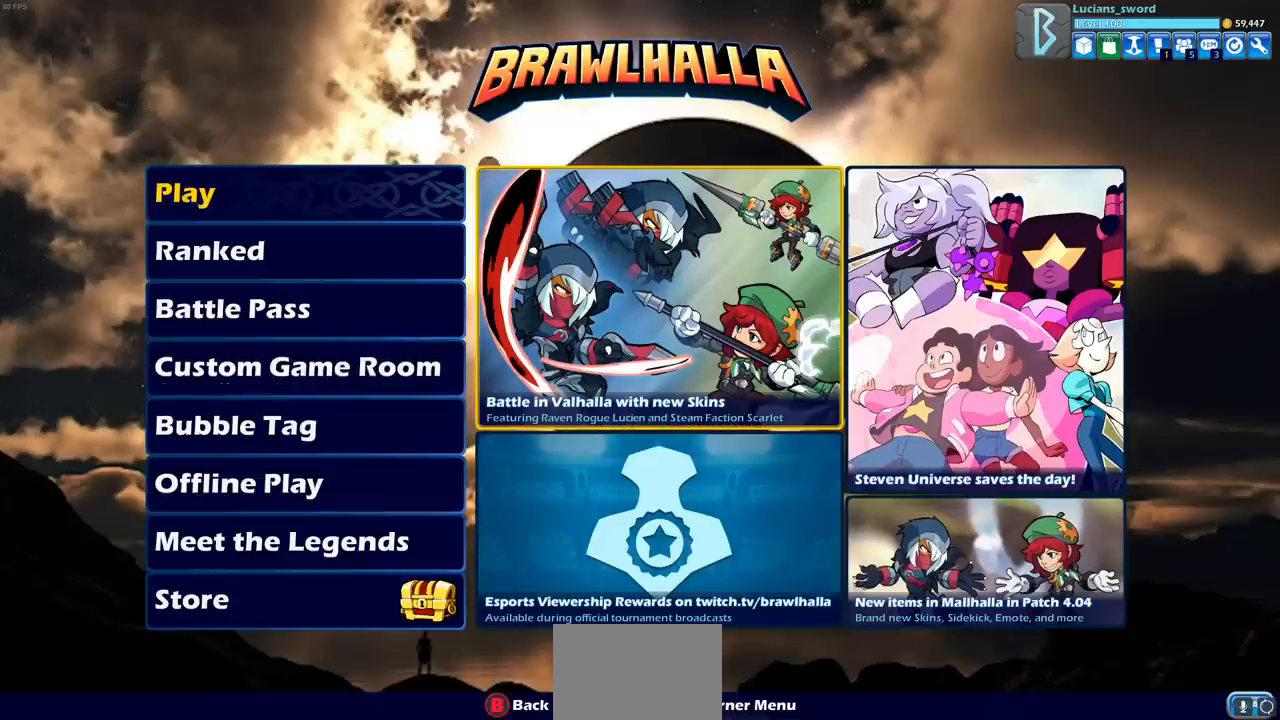
{"buttons": [], "left_stick": "center", "right_stick": "center", "events": []}
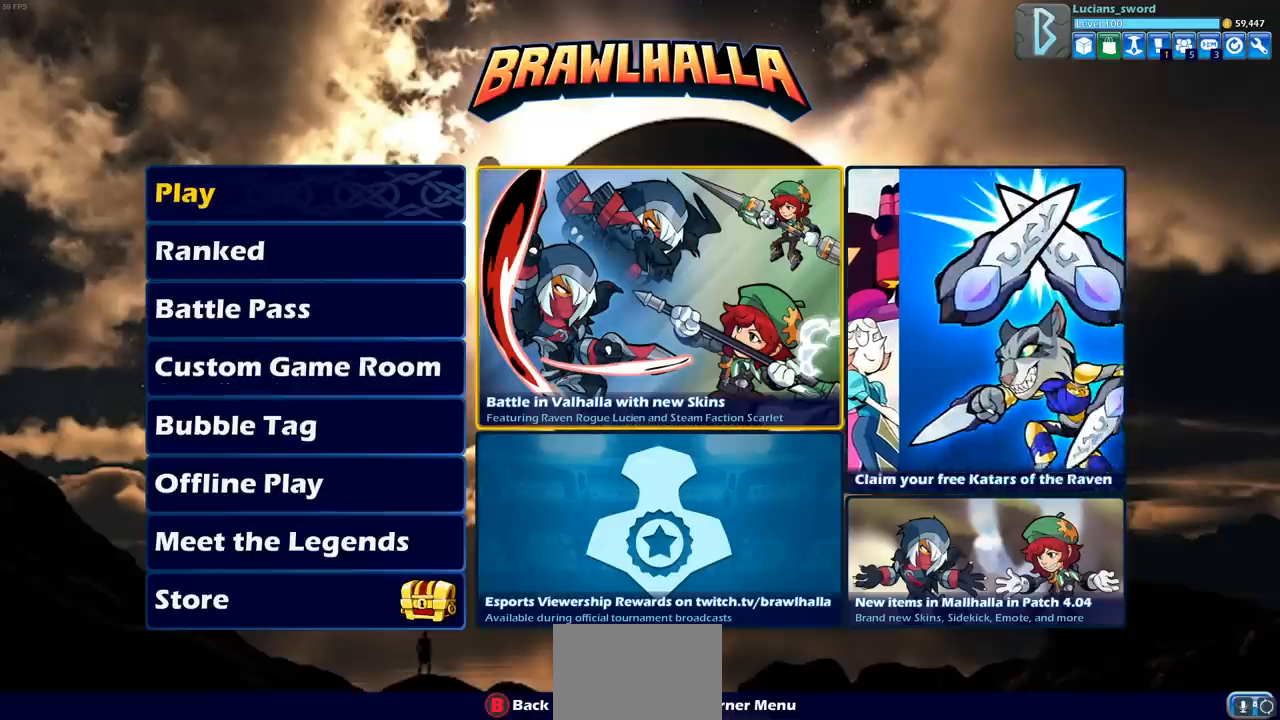
{"buttons": [], "left_stick": "center", "right_stick": "center", "events": []}